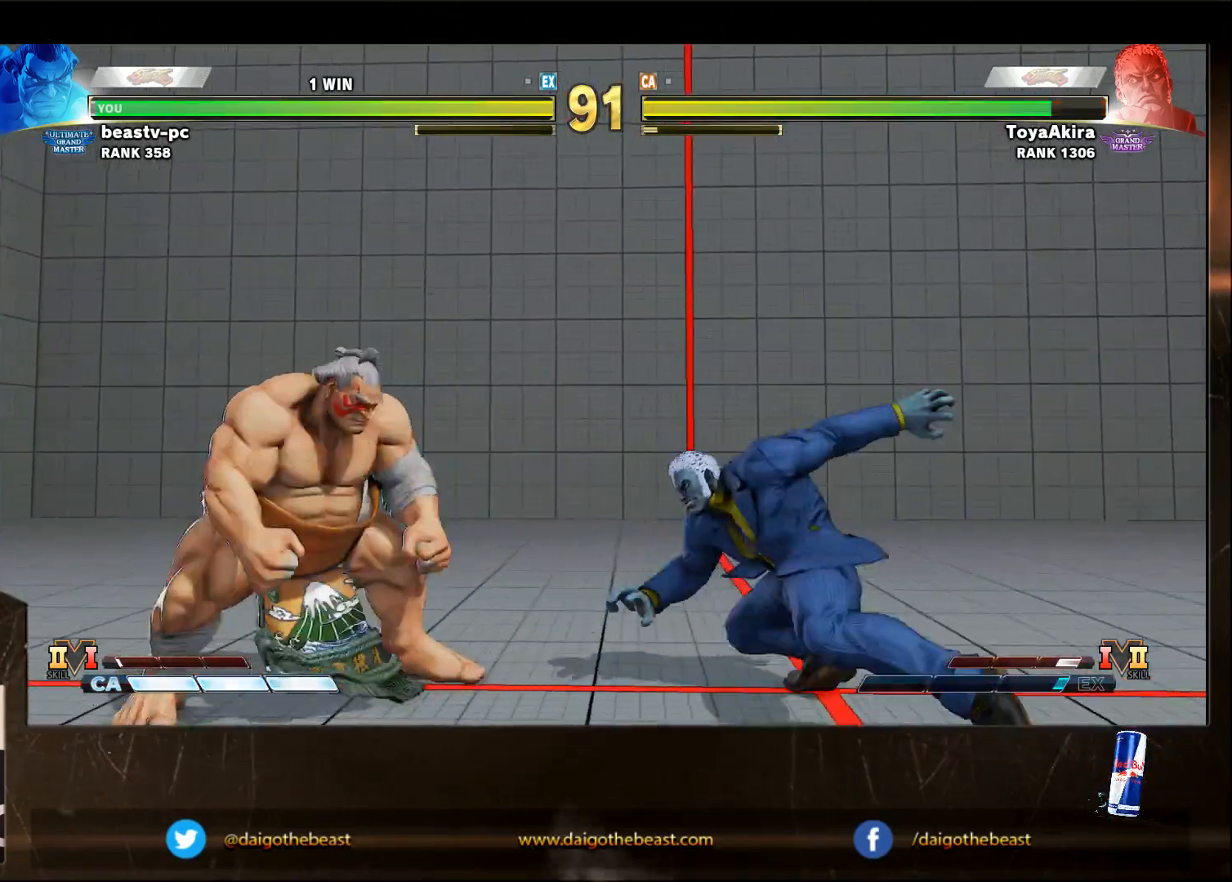
Gameplay with a controller (arcade stick); each line is a JSON object with the inputs held at the frame after it. "events" lists button and stick changes between this image and that frame as [ms after this image, input, new state], when the widget could be followed in between. Not read: L3 MP R3.
{"buttons": [], "left_stick": "down-left", "events": [[100, "left_stick", "down-left"]]}
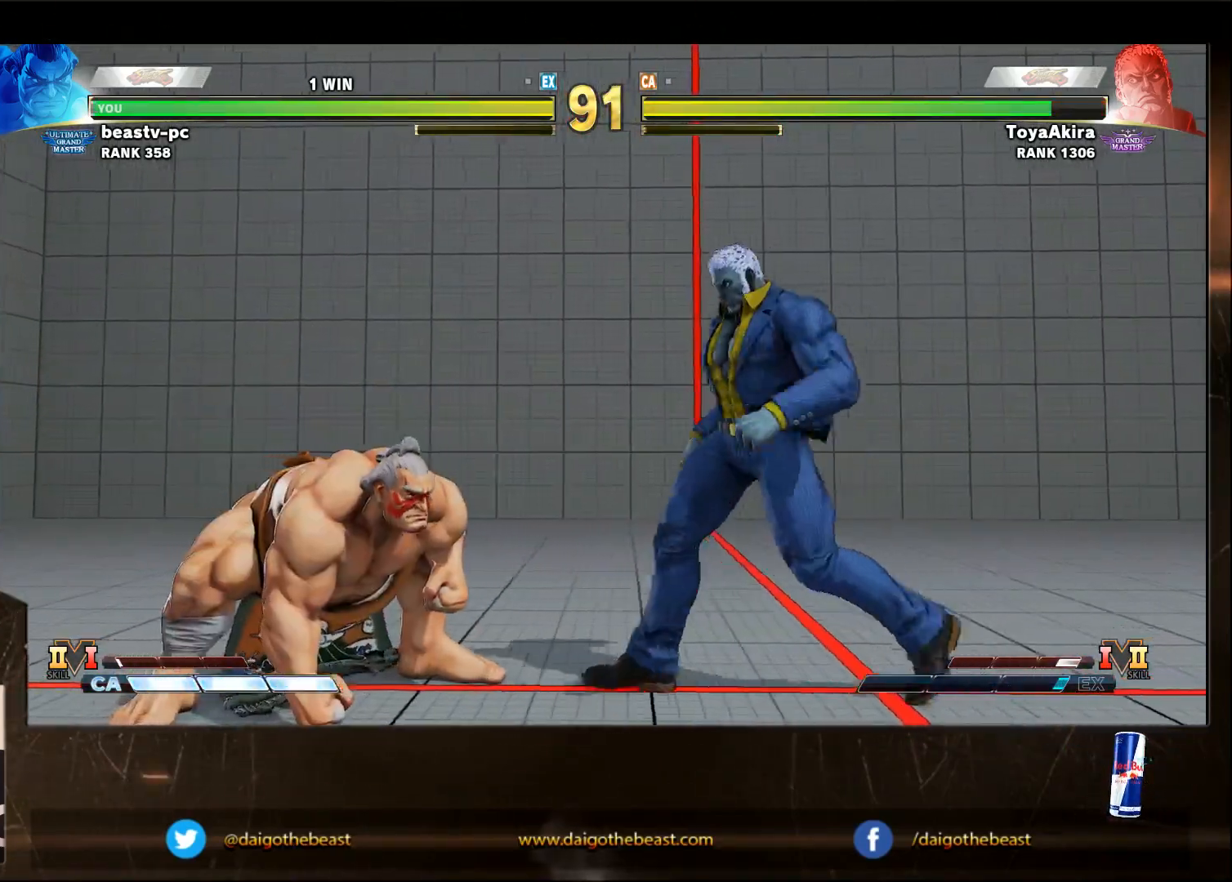
{"buttons": [], "left_stick": "down-left", "events": []}
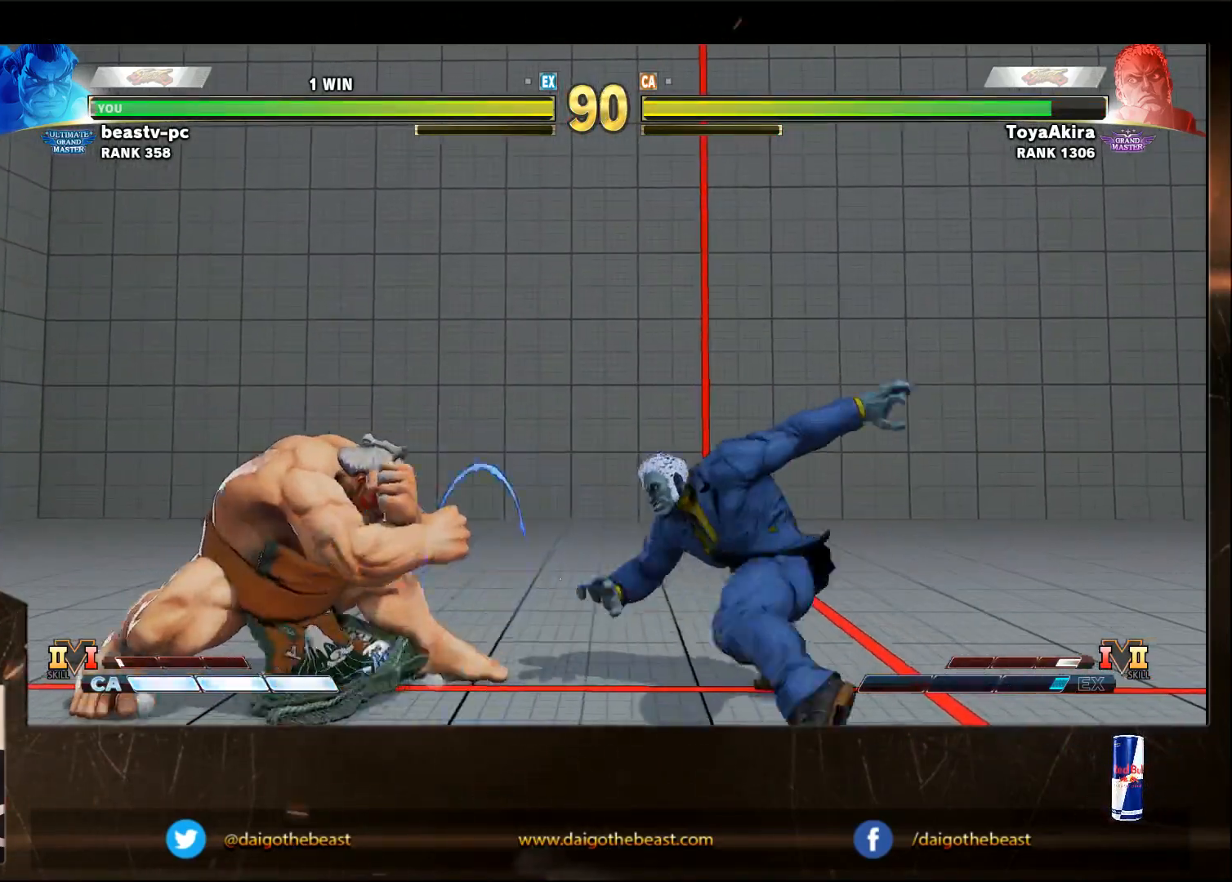
{"buttons": [], "left_stick": "down-left", "events": []}
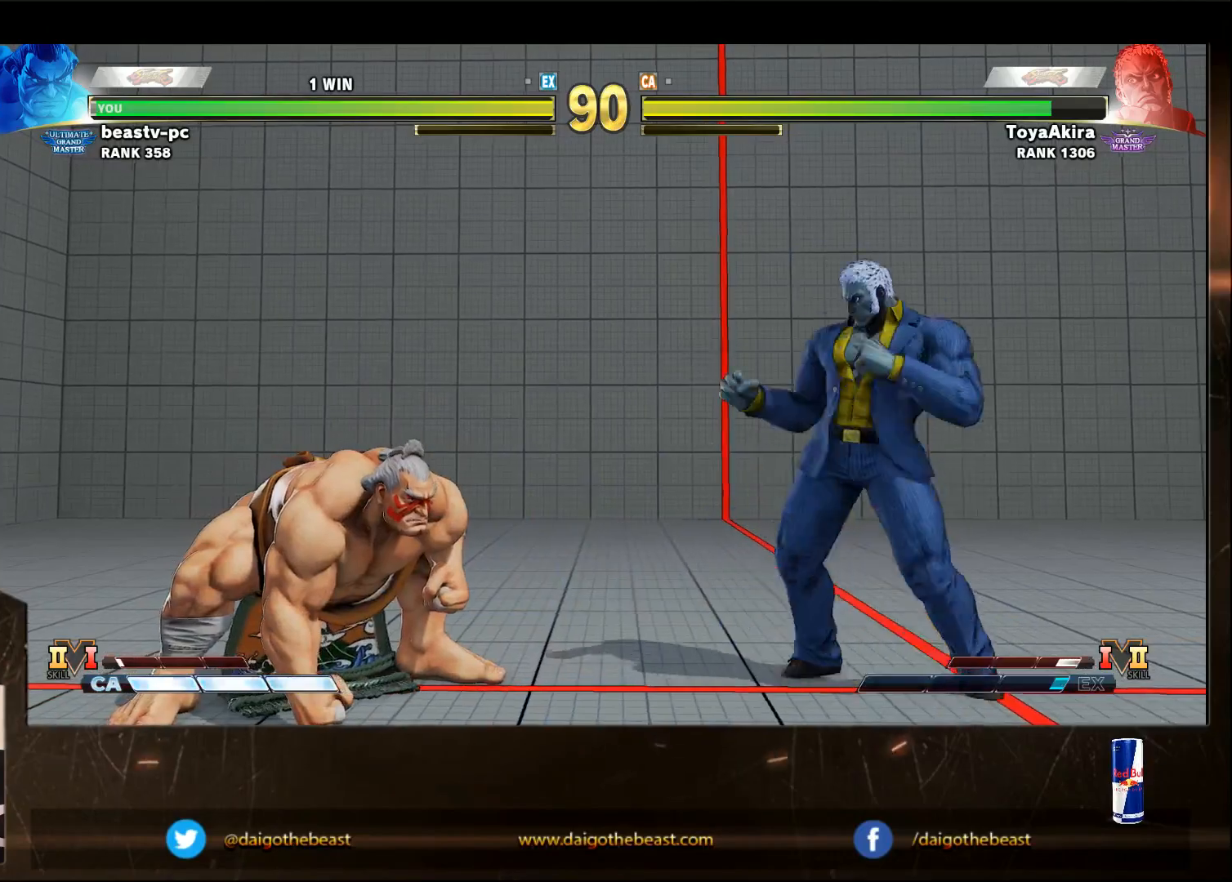
{"buttons": ["CROSS", "CIRCLE"], "left_stick": "up-right", "events": [[100, "CIRCLE", "down"], [100, "CROSS", "down"], [100, "left_stick", "up-right"]]}
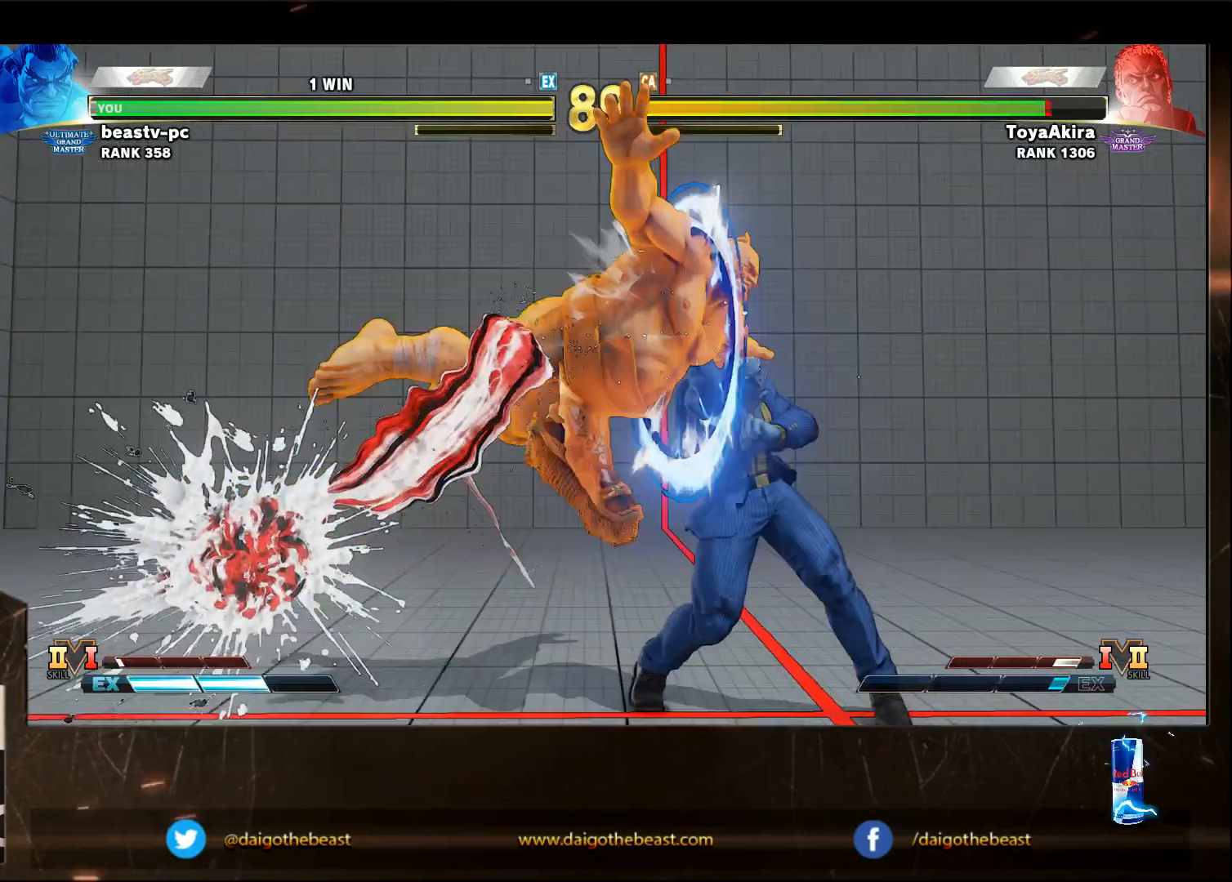
{"buttons": ["CROSS", "CIRCLE"], "left_stick": "down-left", "events": [[33, "left_stick", "down-left"]]}
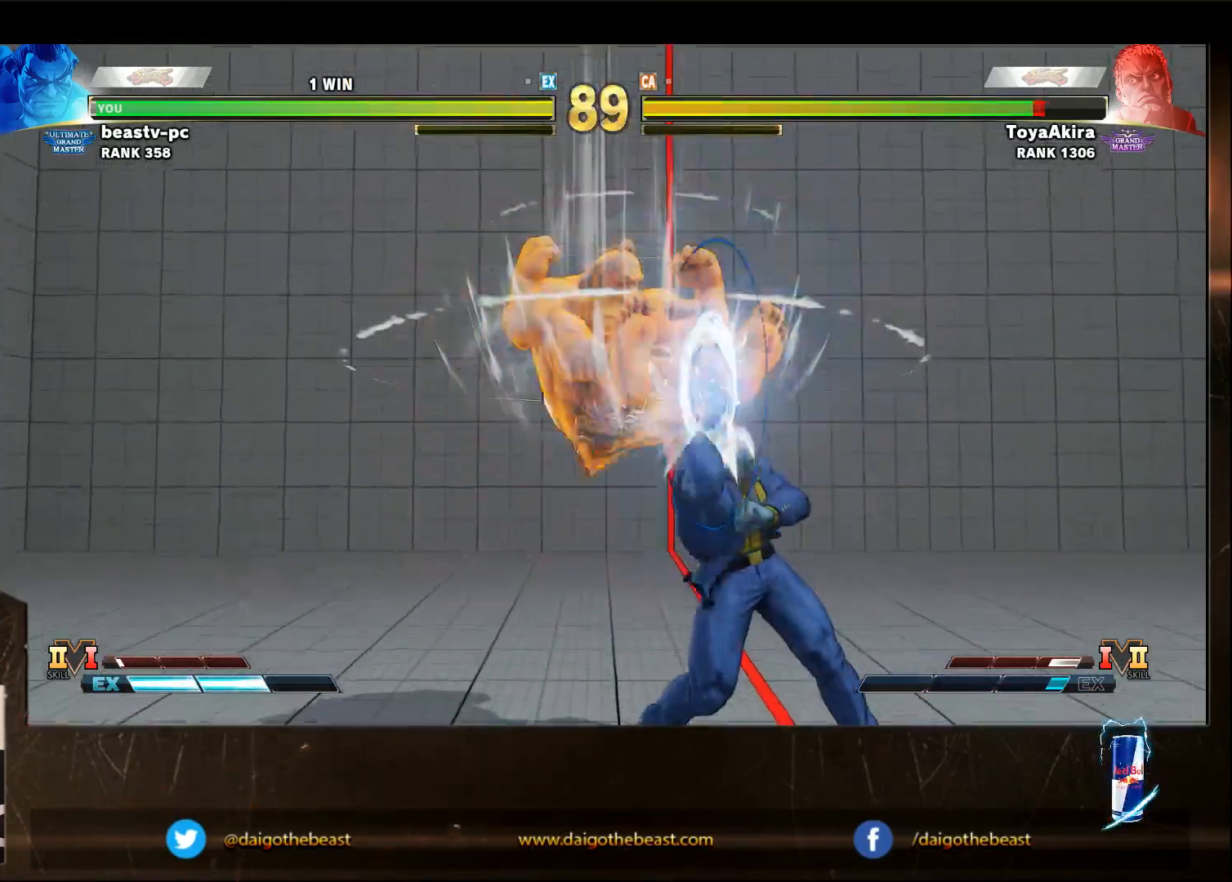
{"buttons": [], "left_stick": "right", "events": [[50, "CROSS", "up"], [100, "CIRCLE", "up"], [250, "left_stick", "center"], [400, "left_stick", "right"]]}
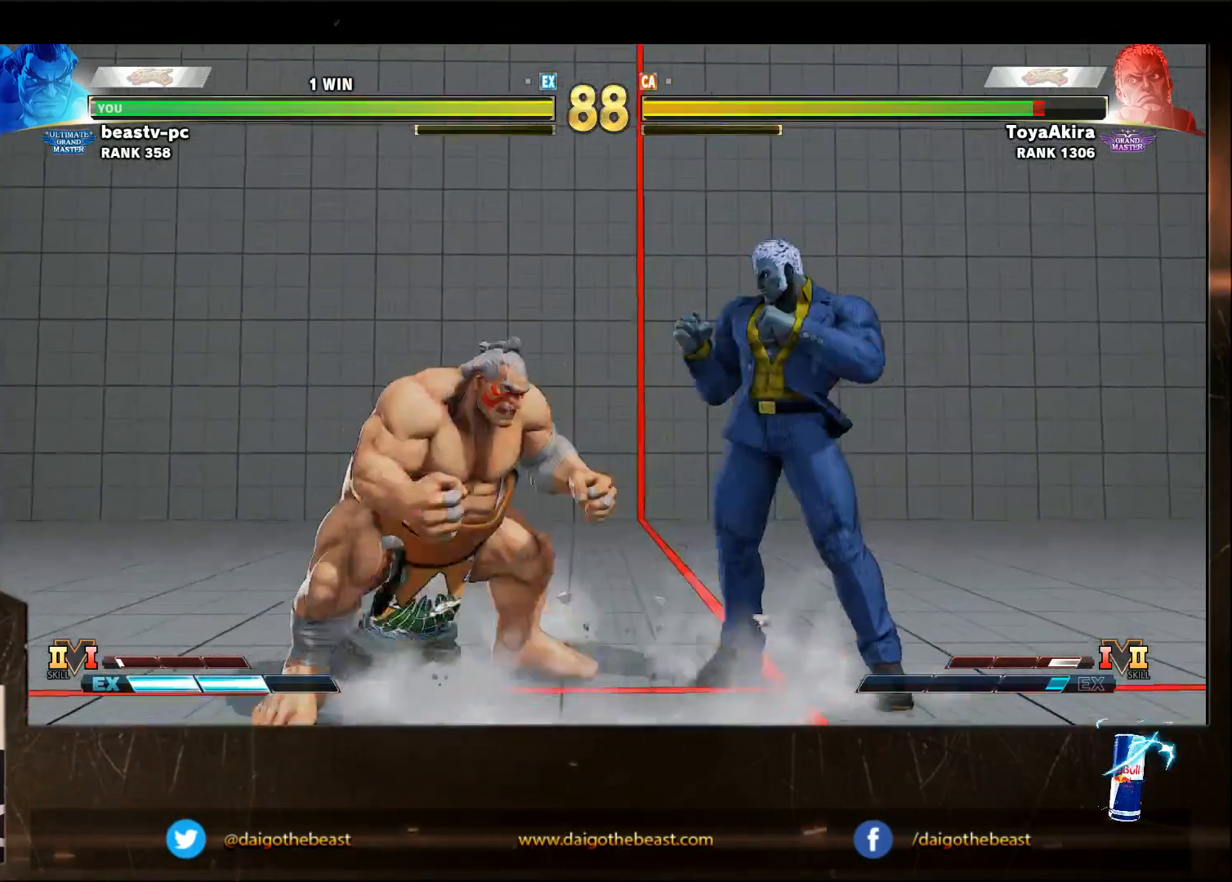
{"buttons": [], "left_stick": "down-left", "events": [[200, "CROSS", "down"], [200, "SQUARE", "down"], [300, "CROSS", "up"], [300, "SQUARE", "up"], [300, "left_stick", "down-left"]]}
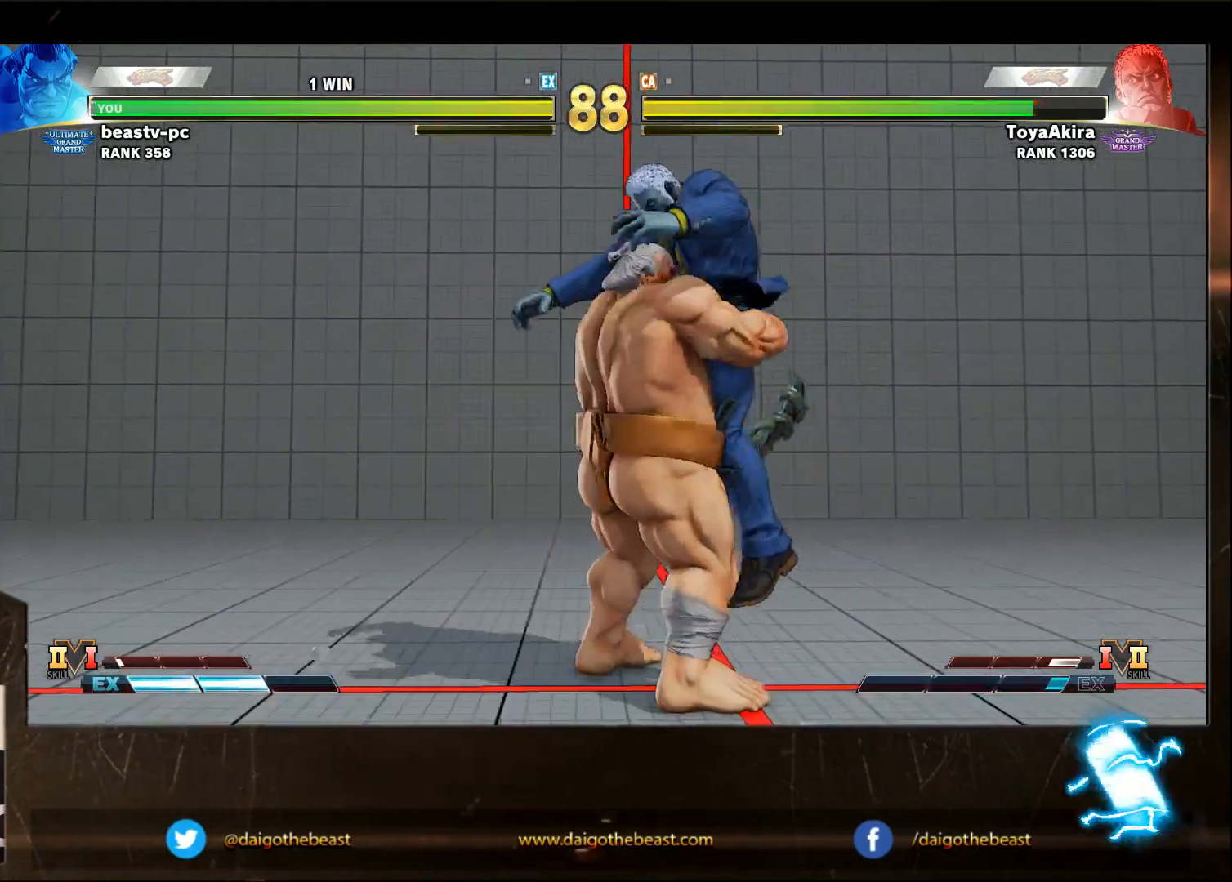
{"buttons": [], "left_stick": "down-left", "events": []}
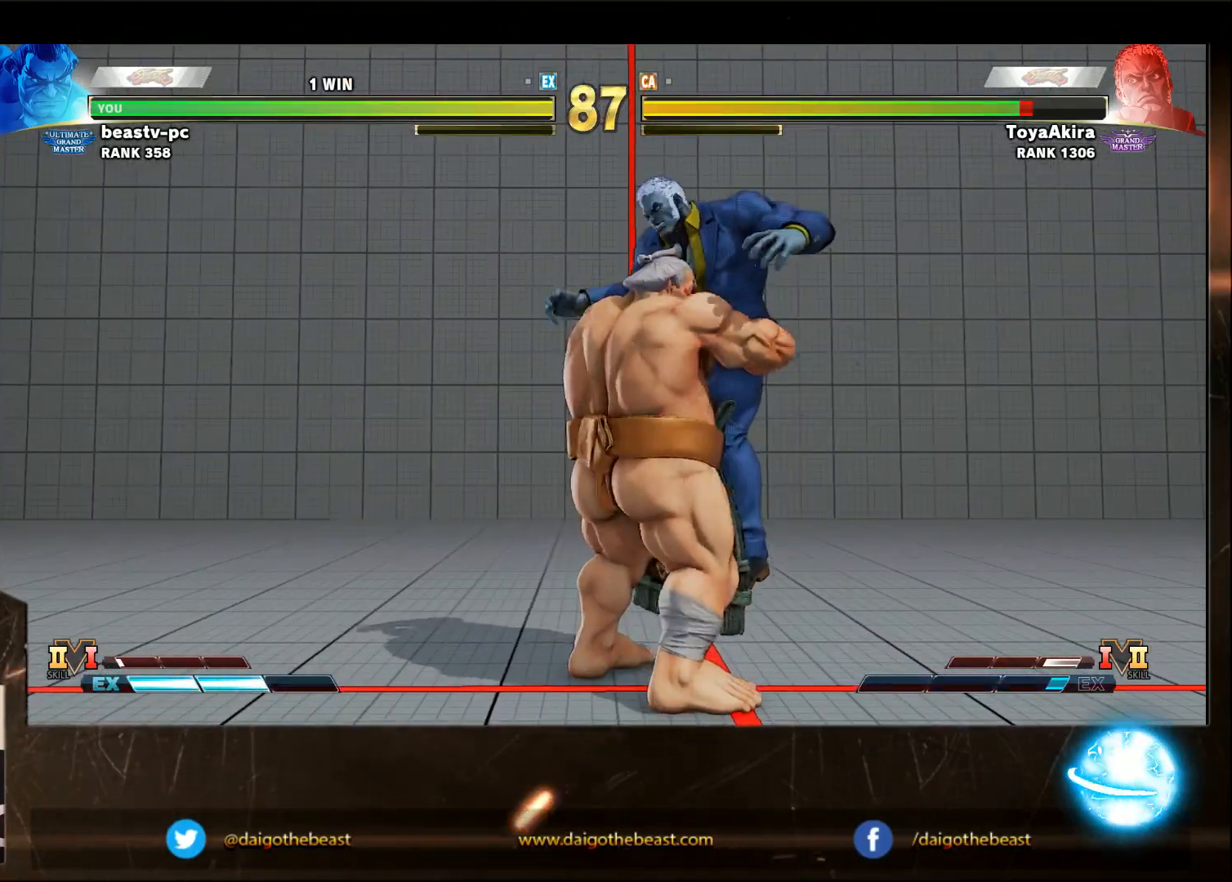
{"buttons": [], "left_stick": "down-left", "events": []}
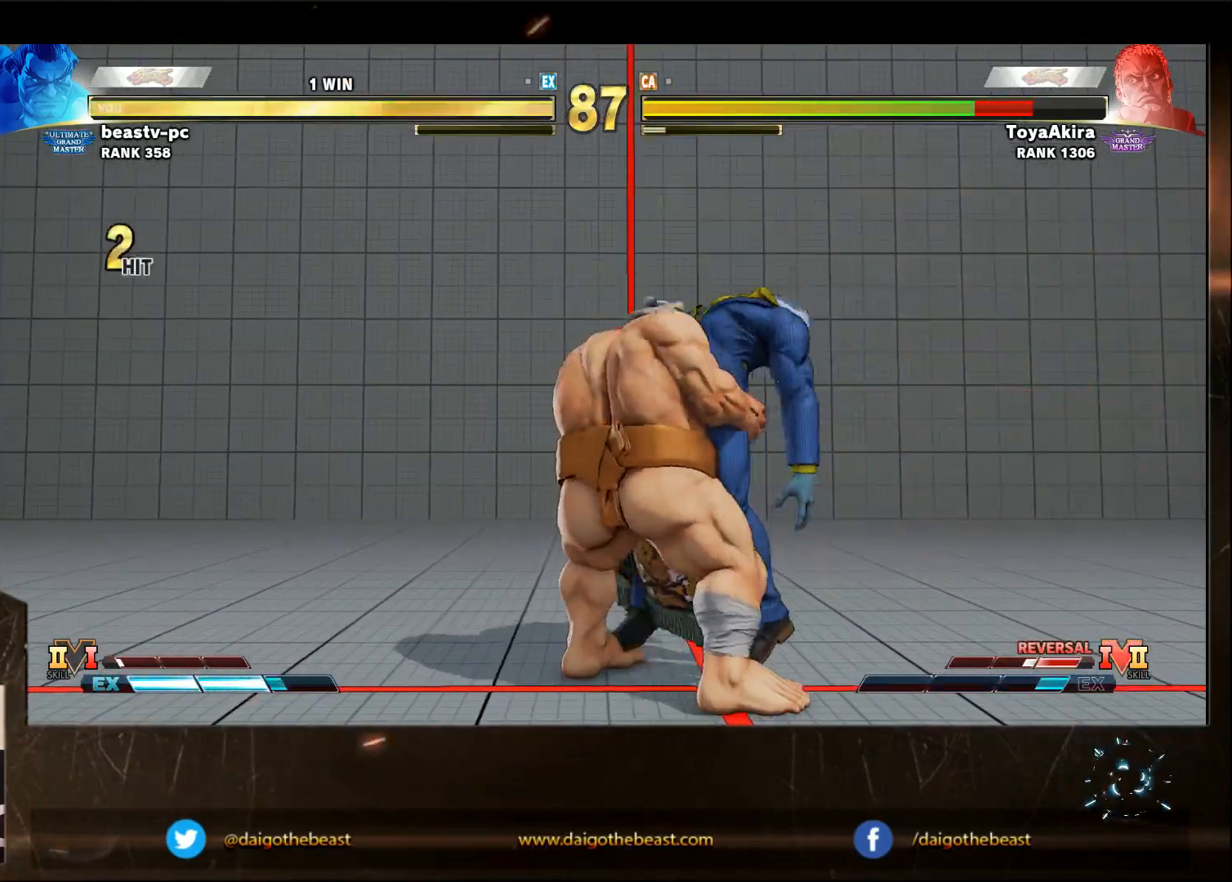
{"buttons": [], "left_stick": "down-right", "events": [[17, "left_stick", "center"], [167, "left_stick", "right"], [283, "left_stick", "down-right"], [383, "SQUARE", "down"], [433, "SQUARE", "up"]]}
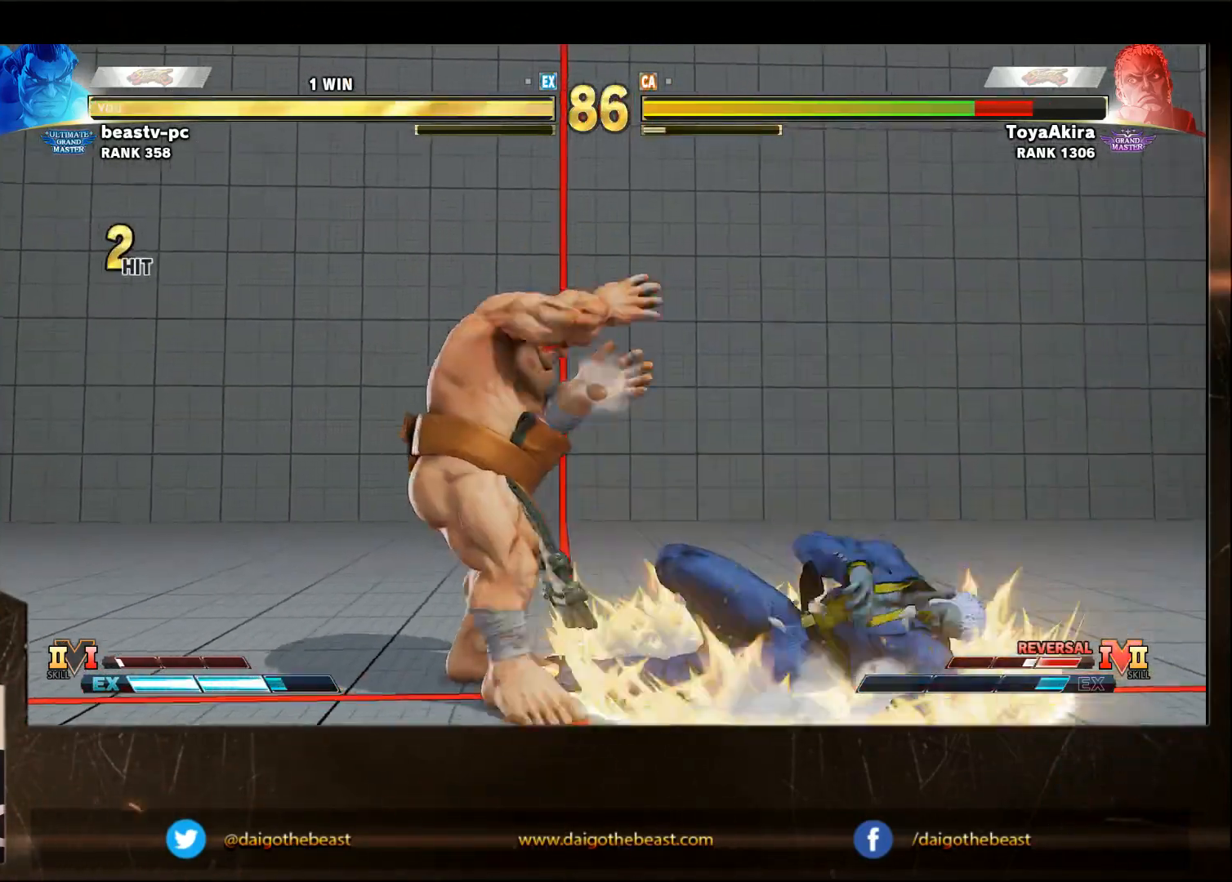
{"buttons": ["SQUARE"], "left_stick": "down-right", "events": [[83, "SQUARE", "down"], [183, "SQUARE", "up"], [233, "SQUARE", "down"], [283, "SQUARE", "up"], [333, "SQUARE", "down"], [383, "SQUARE", "up"], [483, "SQUARE", "down"]]}
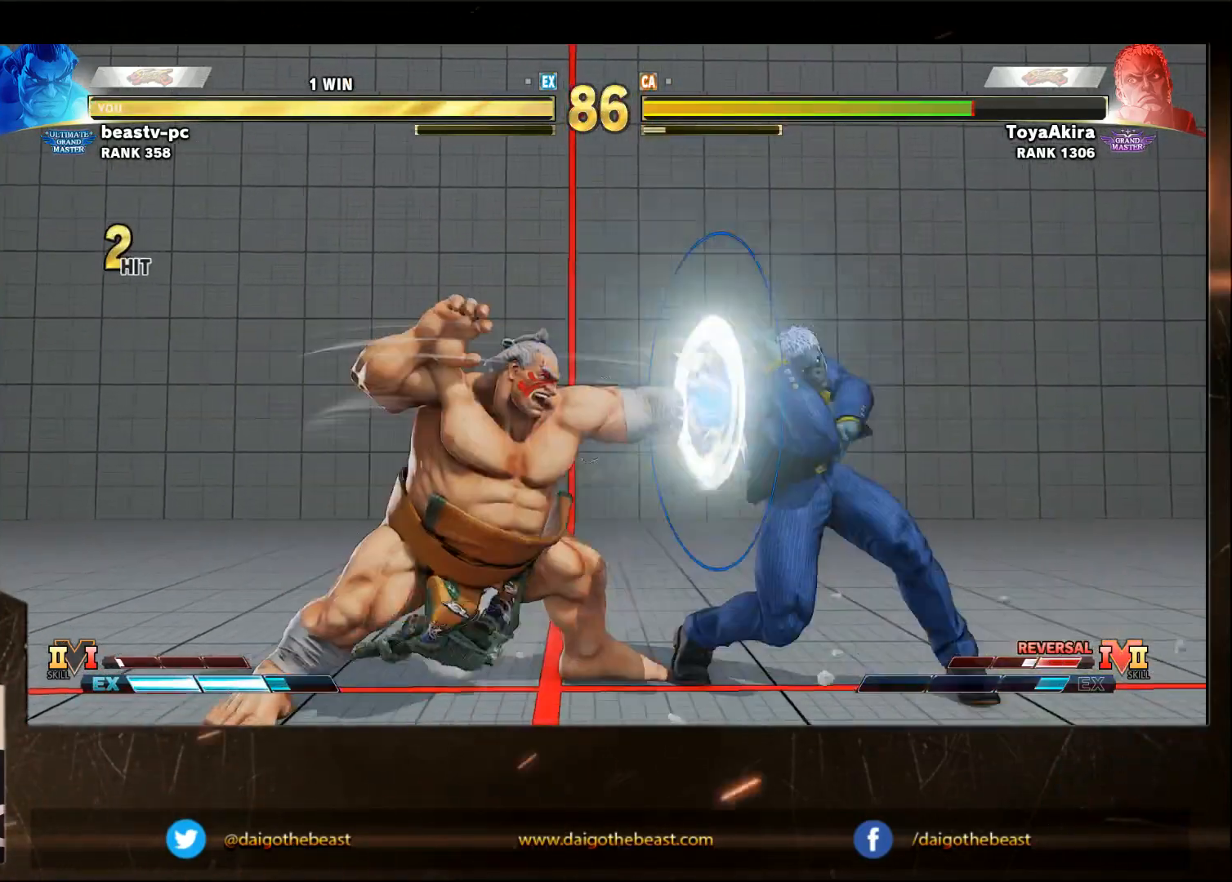
{"buttons": [], "left_stick": "down-right", "events": [[83, "SQUARE", "up"], [150, "SQUARE", "down"], [200, "SQUARE", "up"], [300, "SQUARE", "down"], [350, "SQUARE", "up"], [400, "SQUARE", "down"], [450, "SQUARE", "up"]]}
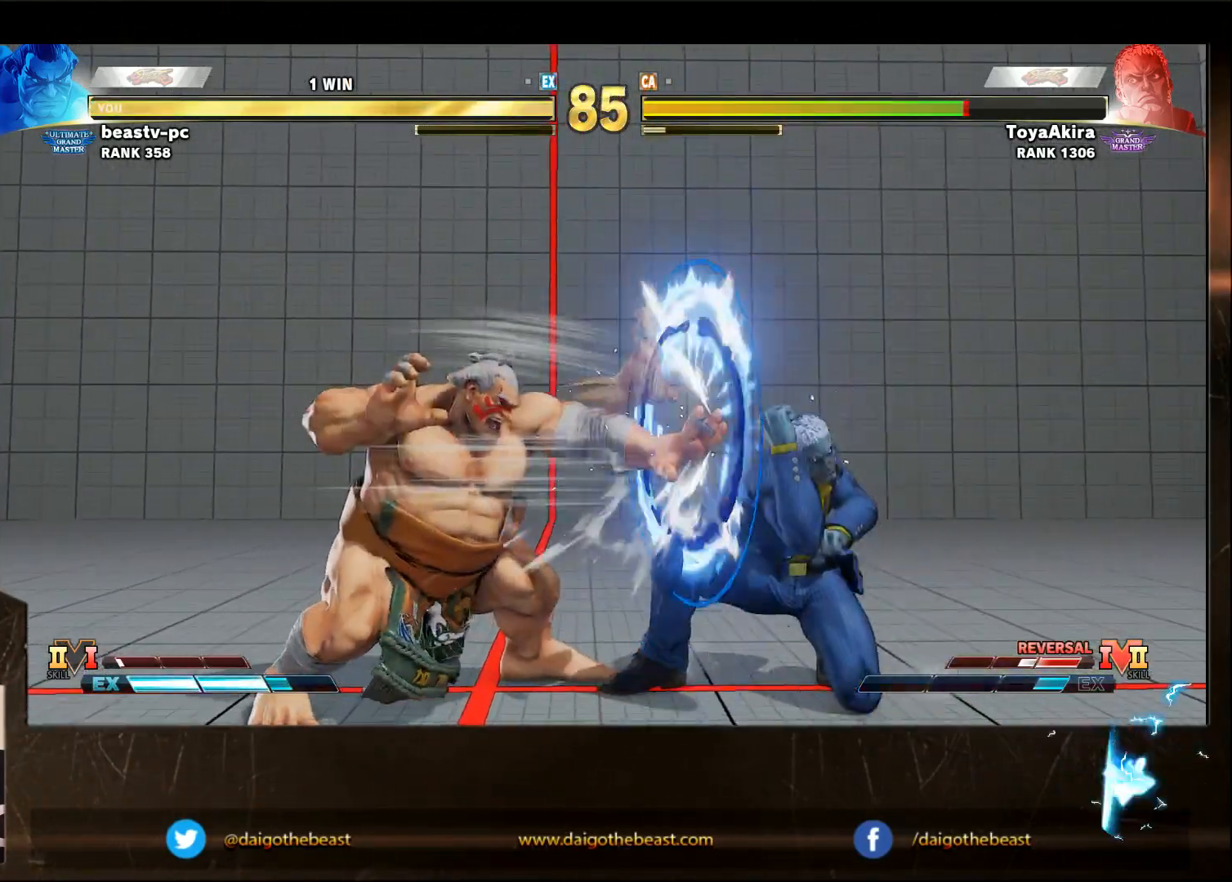
{"buttons": ["CROSS", "CIRCLE"], "left_stick": "up-right", "events": [[250, "left_stick", "up-right"], [300, "CIRCLE", "down"], [300, "CROSS", "down"]]}
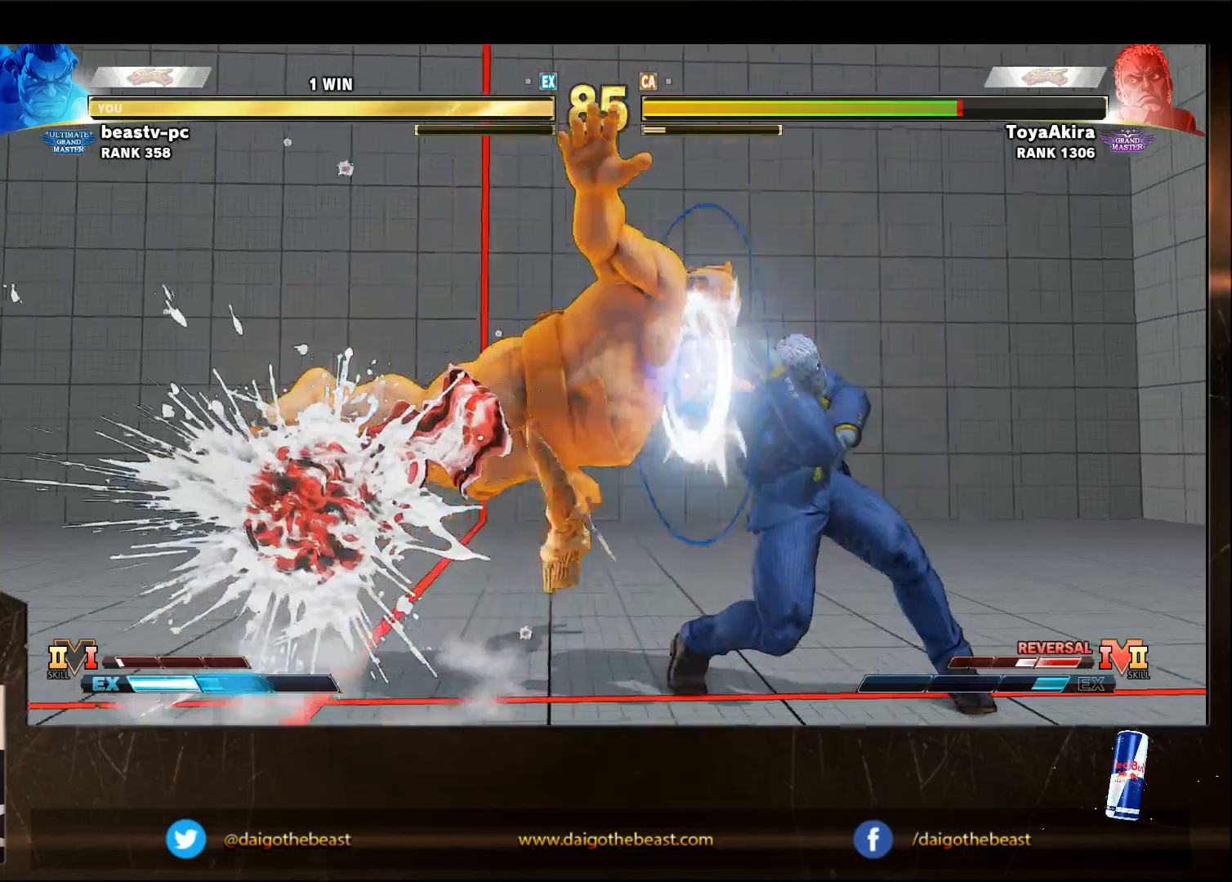
{"buttons": ["CROSS", "CIRCLE"], "left_stick": "down-left", "events": [[150, "left_stick", "up-left"], [217, "left_stick", "down-left"]]}
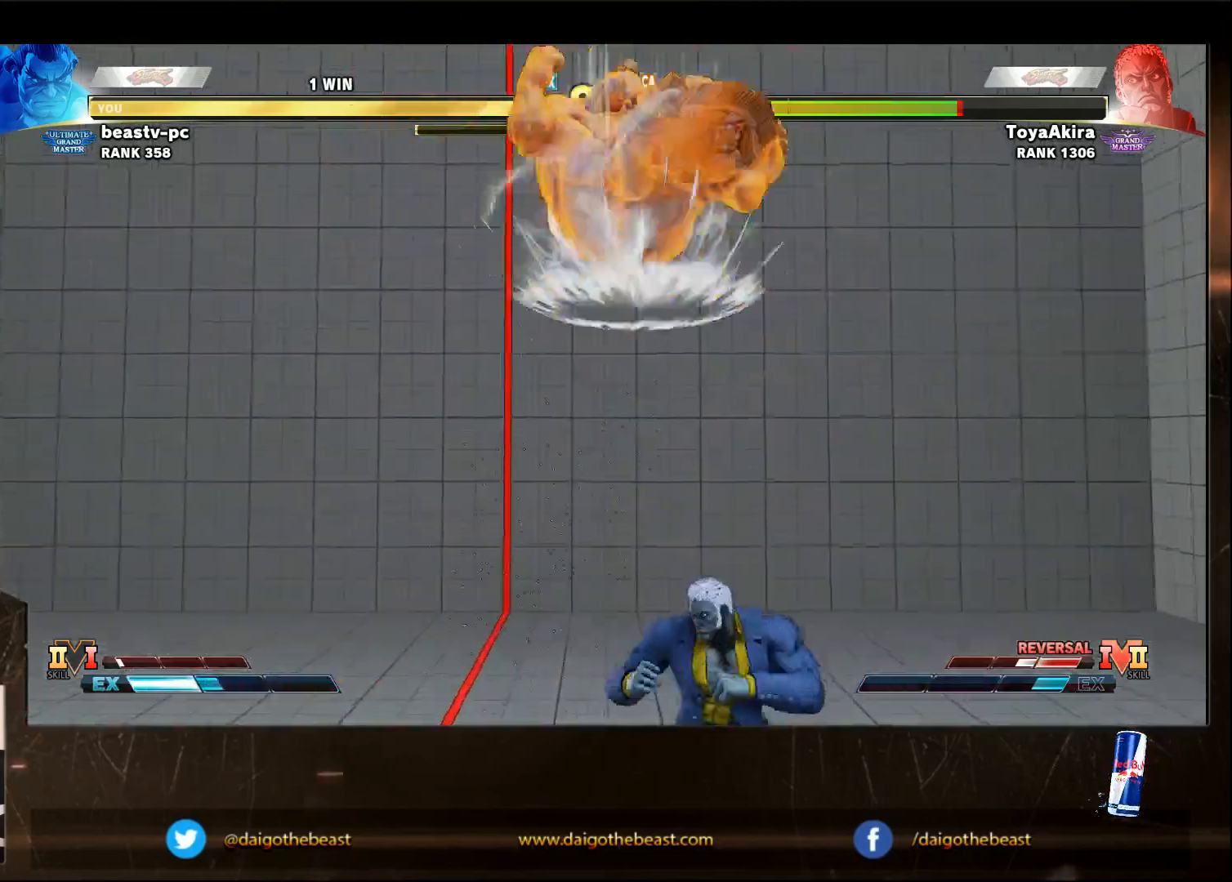
{"buttons": [], "left_stick": "center", "events": [[167, "CIRCLE", "up"], [167, "CROSS", "up"], [467, "left_stick", "center"]]}
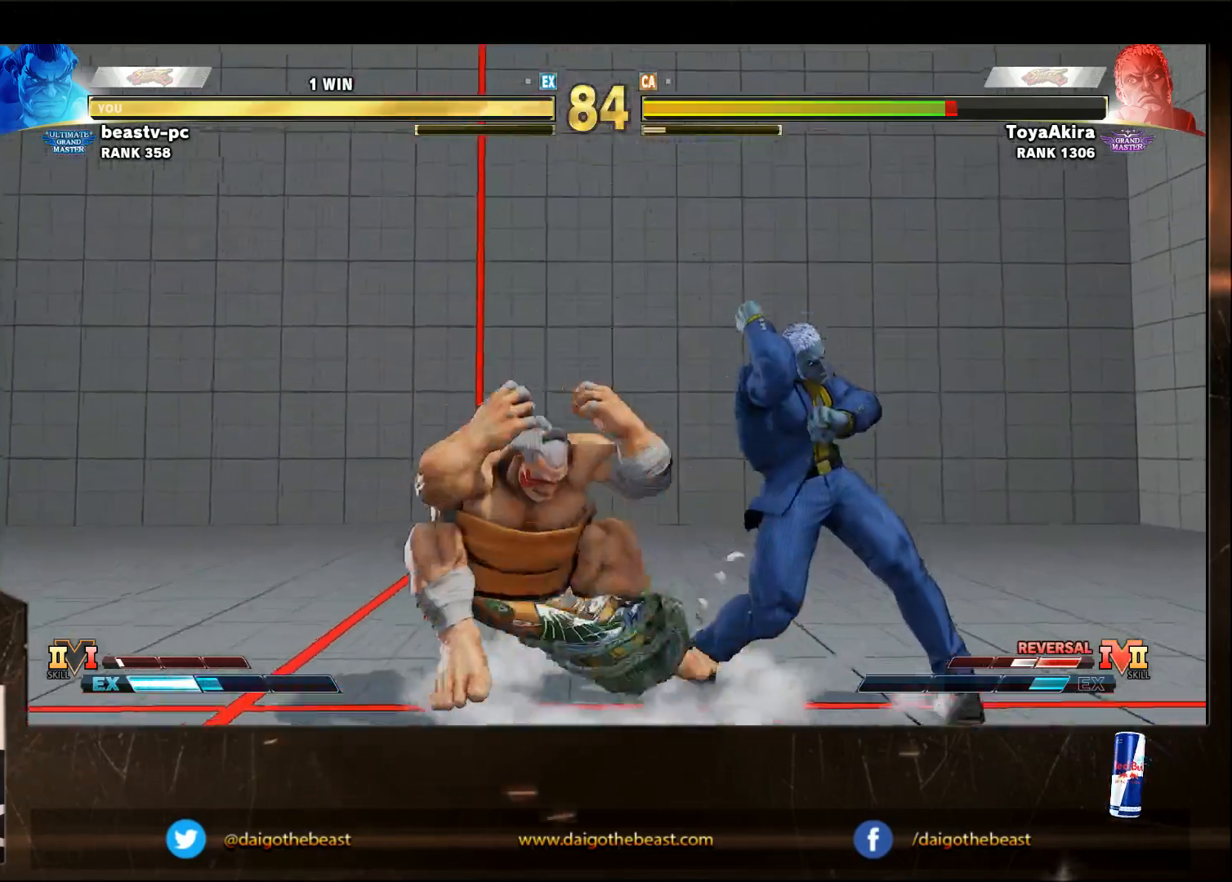
{"buttons": [], "left_stick": "down-left", "events": [[17, "left_stick", "right"], [383, "CROSS", "down"], [383, "SQUARE", "down"], [467, "CROSS", "up"], [467, "SQUARE", "up"], [467, "left_stick", "down-left"]]}
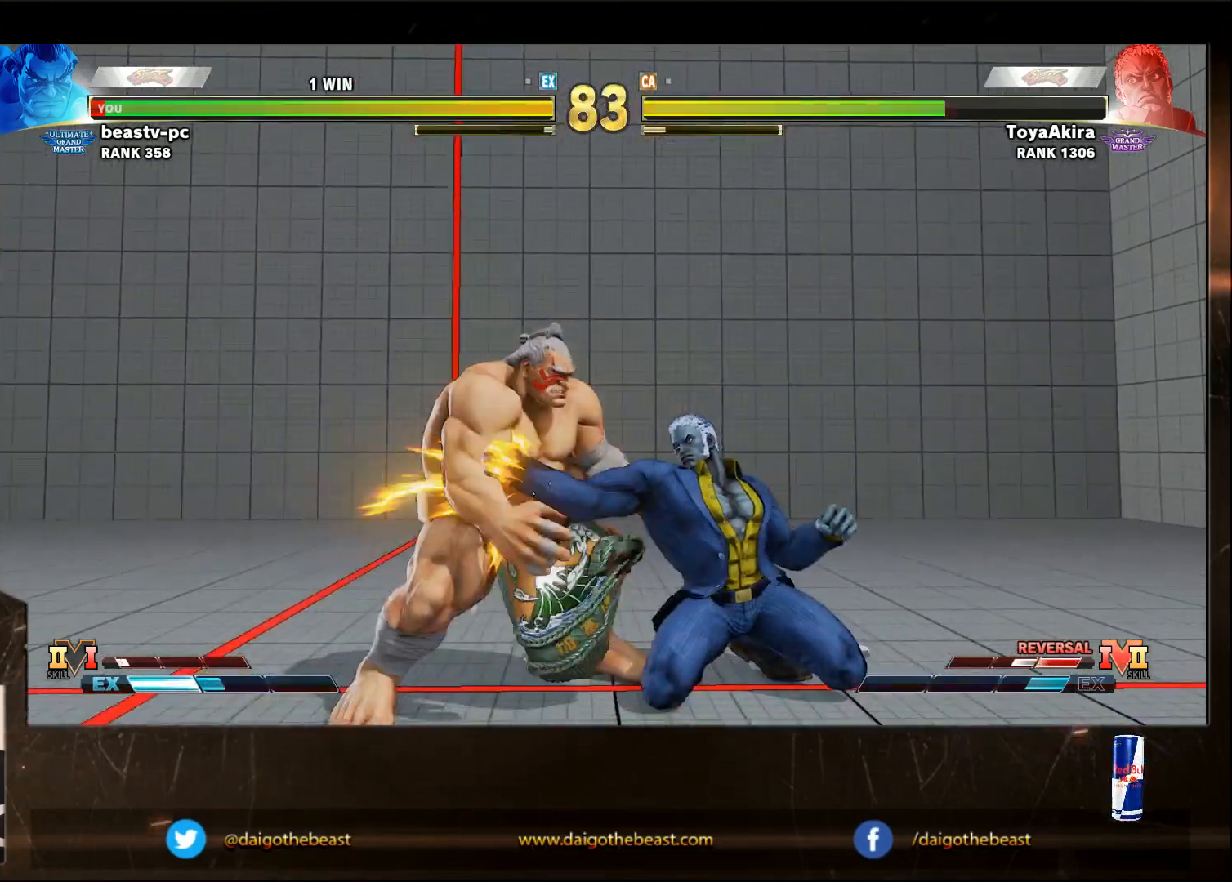
{"buttons": [], "left_stick": "down-left", "events": []}
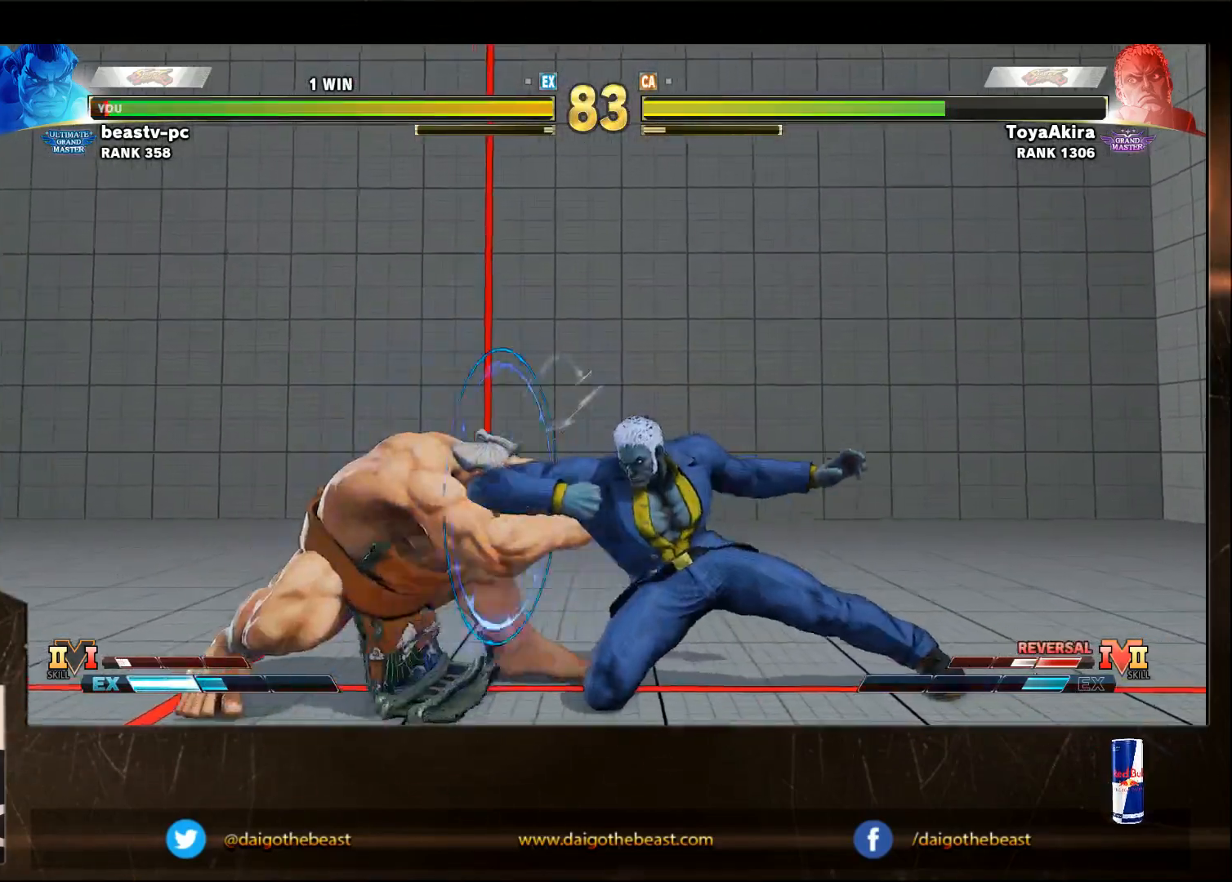
{"buttons": [], "left_stick": "down-left", "events": []}
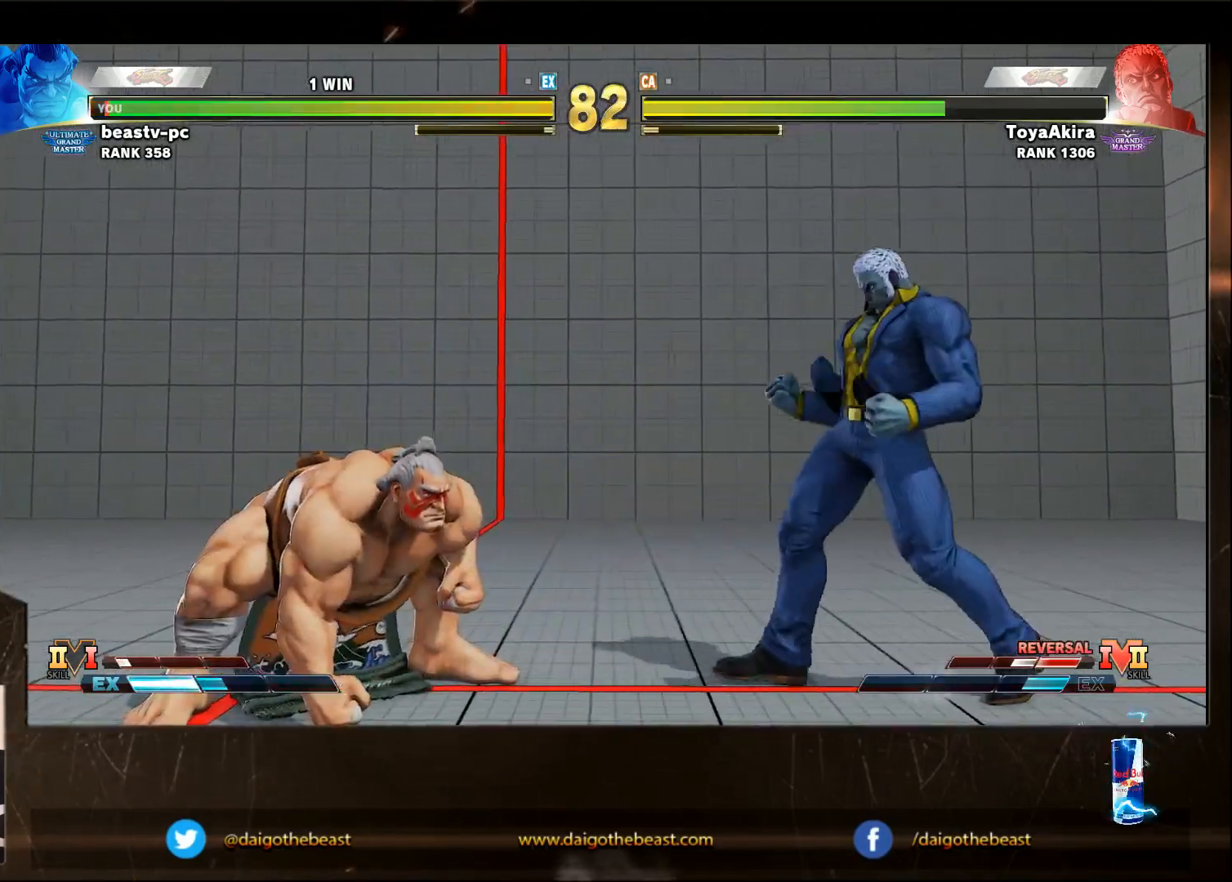
{"buttons": [], "left_stick": "down-left", "events": [[167, "TRIANGLE", "down"], [250, "TRIANGLE", "up"]]}
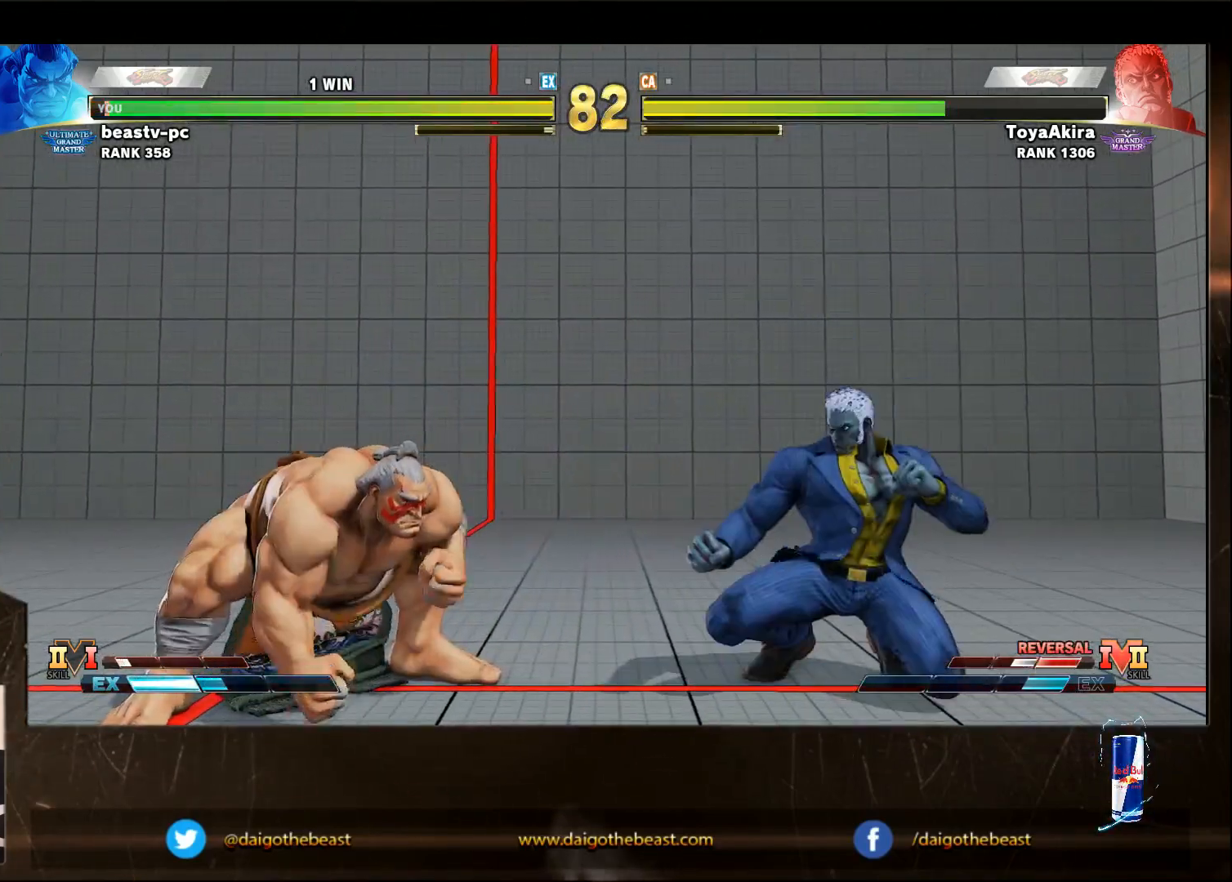
{"buttons": [], "left_stick": "down-left", "events": [[200, "R2", "down"], [200, "left_stick", "right"], [300, "R2", "up"], [300, "left_stick", "down-left"]]}
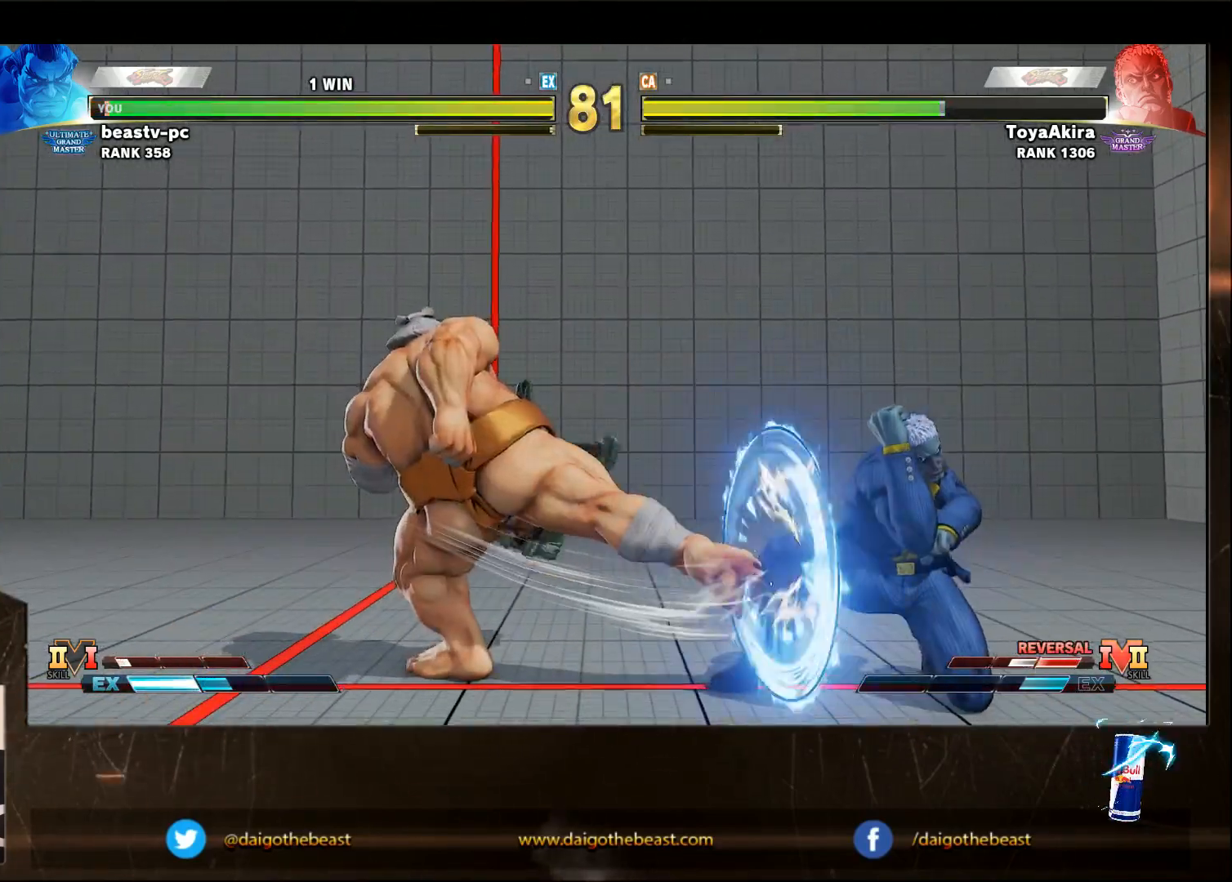
{"buttons": [], "left_stick": "down-left", "events": []}
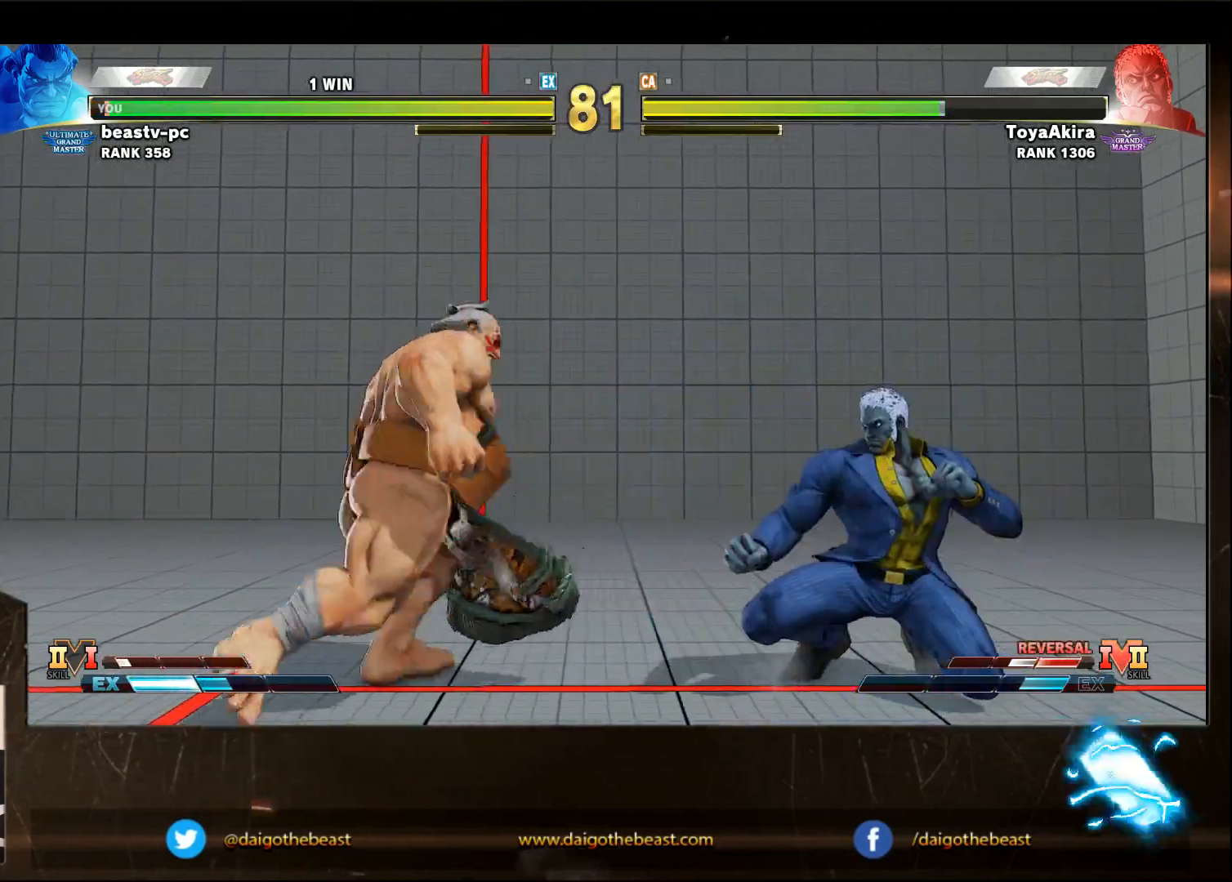
{"buttons": [], "left_stick": "down-left", "events": [[67, "SQUARE", "down"], [67, "left_stick", "right"], [117, "left_stick", "center"], [167, "SQUARE", "up"], [167, "left_stick", "down-left"]]}
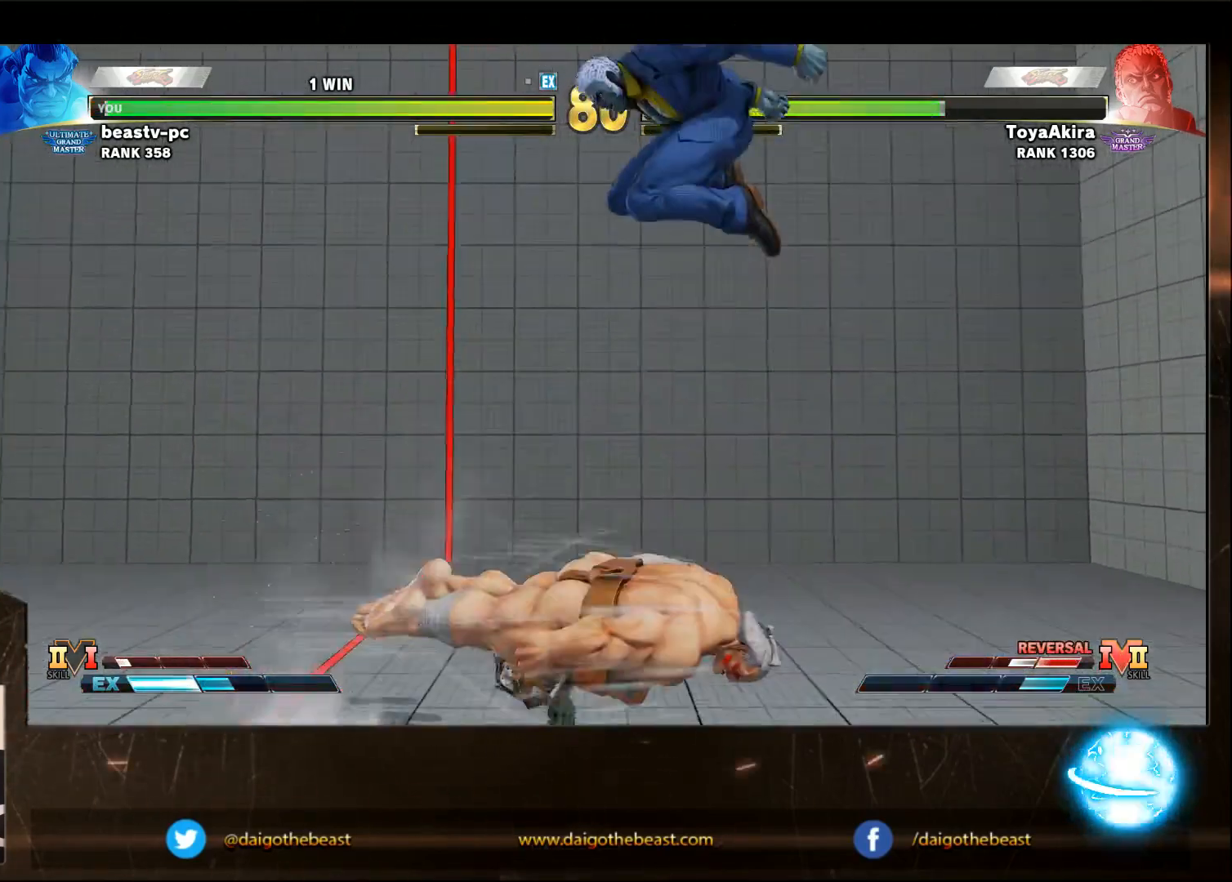
{"buttons": [], "left_stick": "left", "events": [[133, "left_stick", "left"]]}
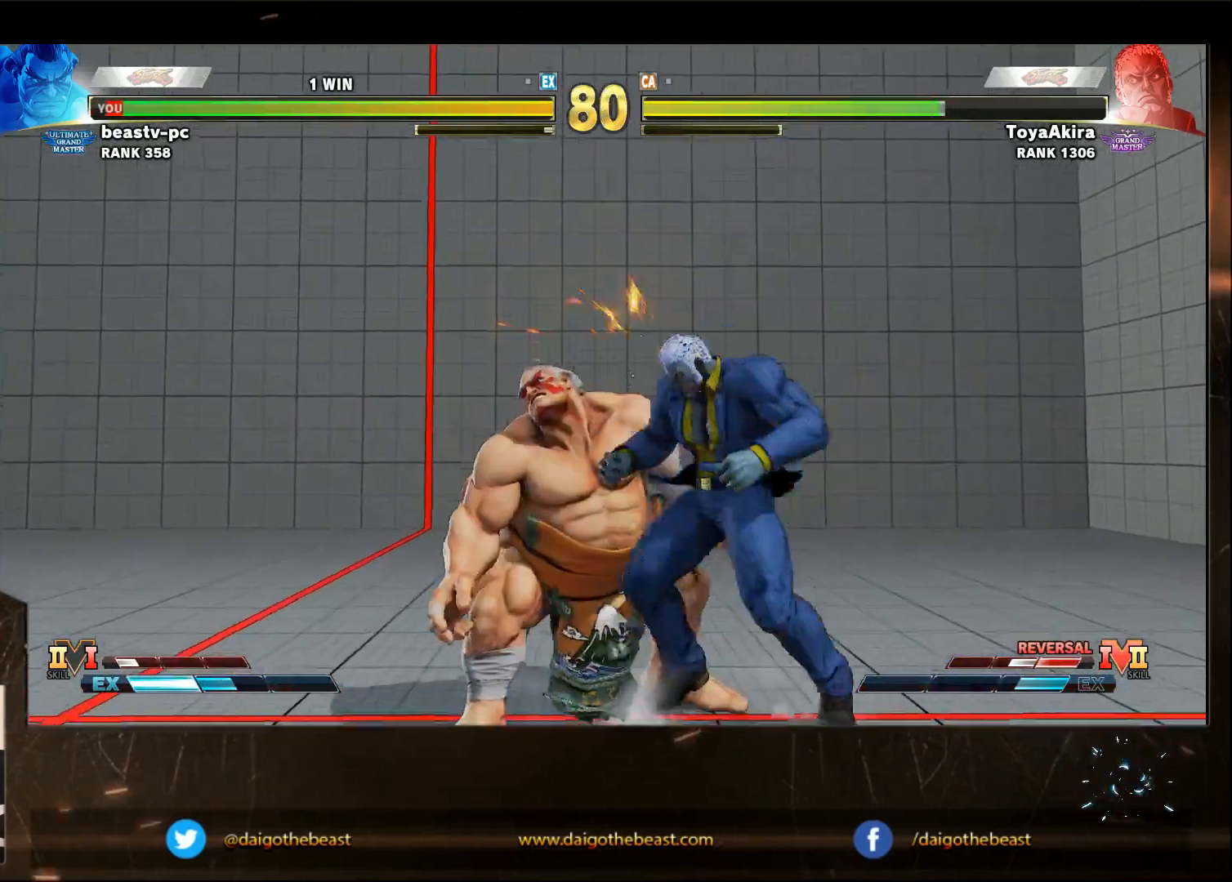
{"buttons": [], "left_stick": "down-left", "events": [[33, "left_stick", "down-left"]]}
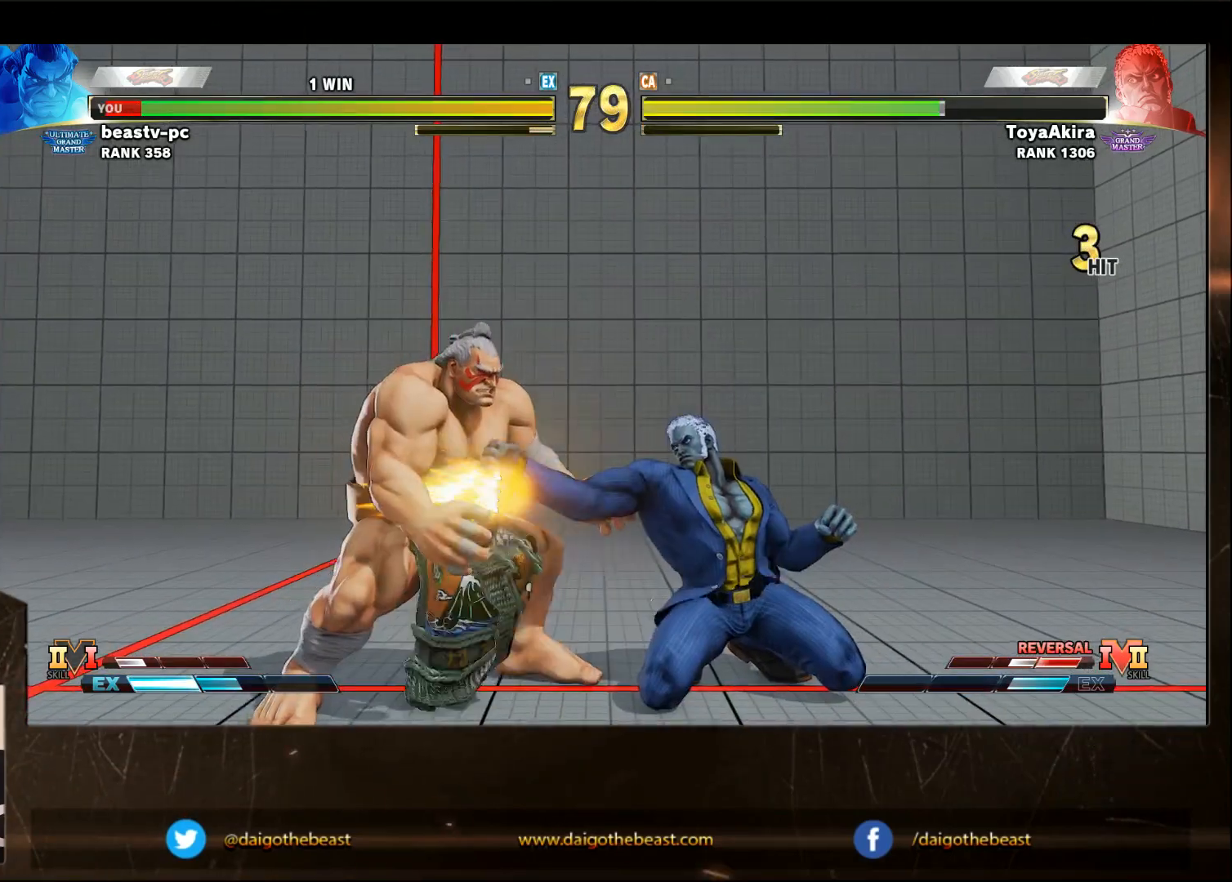
{"buttons": [], "left_stick": "center", "events": [[500, "left_stick", "center"]]}
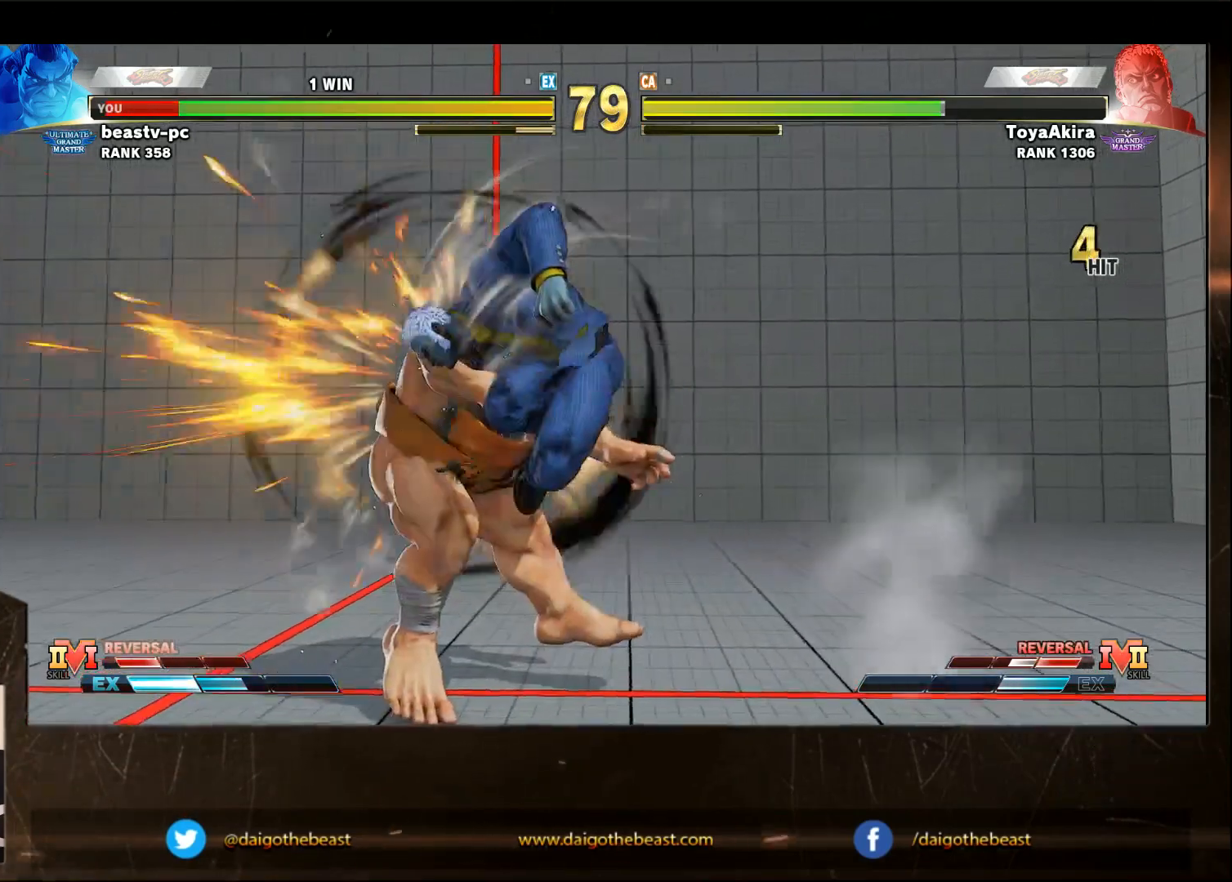
{"buttons": [], "left_stick": "center", "events": []}
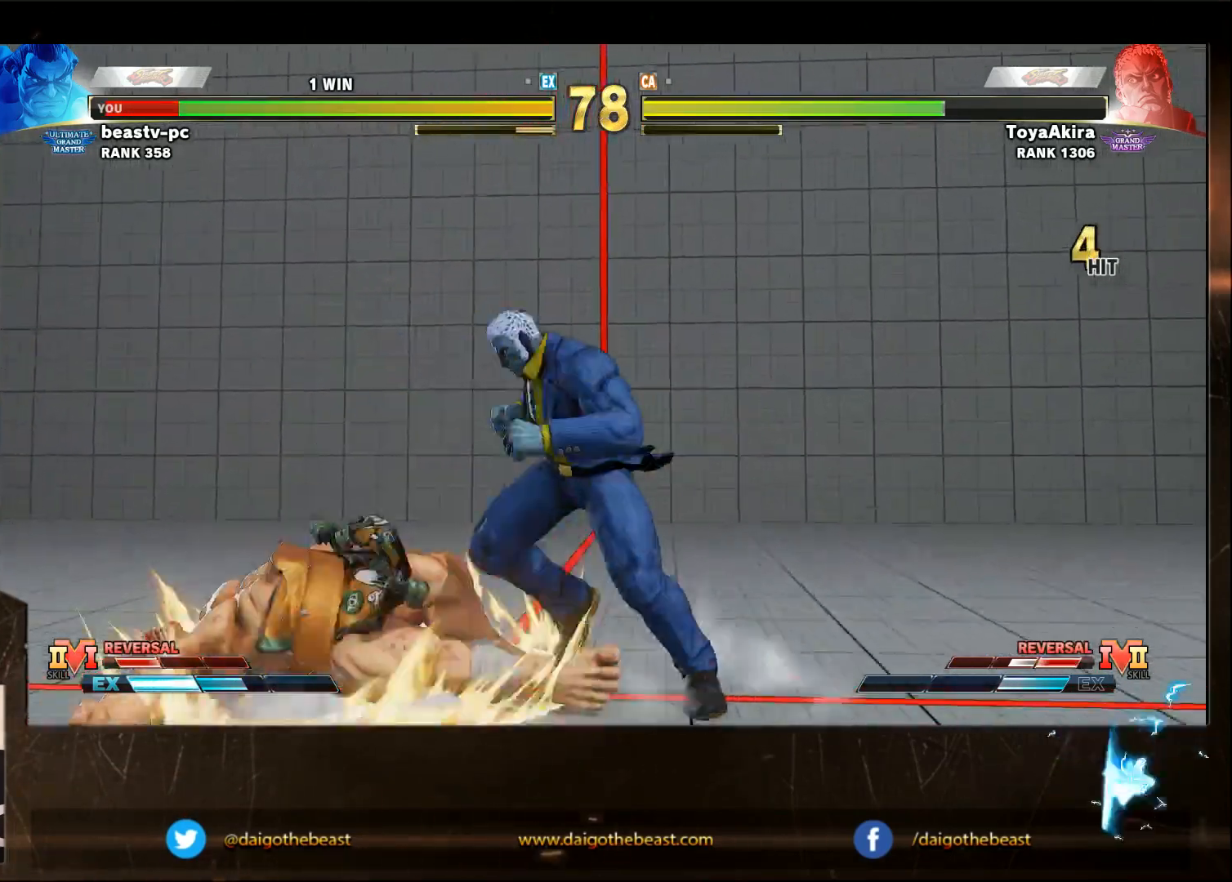
{"buttons": [], "left_stick": "left", "events": [[167, "left_stick", "left"], [317, "left_stick", "center"], [367, "left_stick", "left"], [417, "left_stick", "center"], [467, "left_stick", "left"]]}
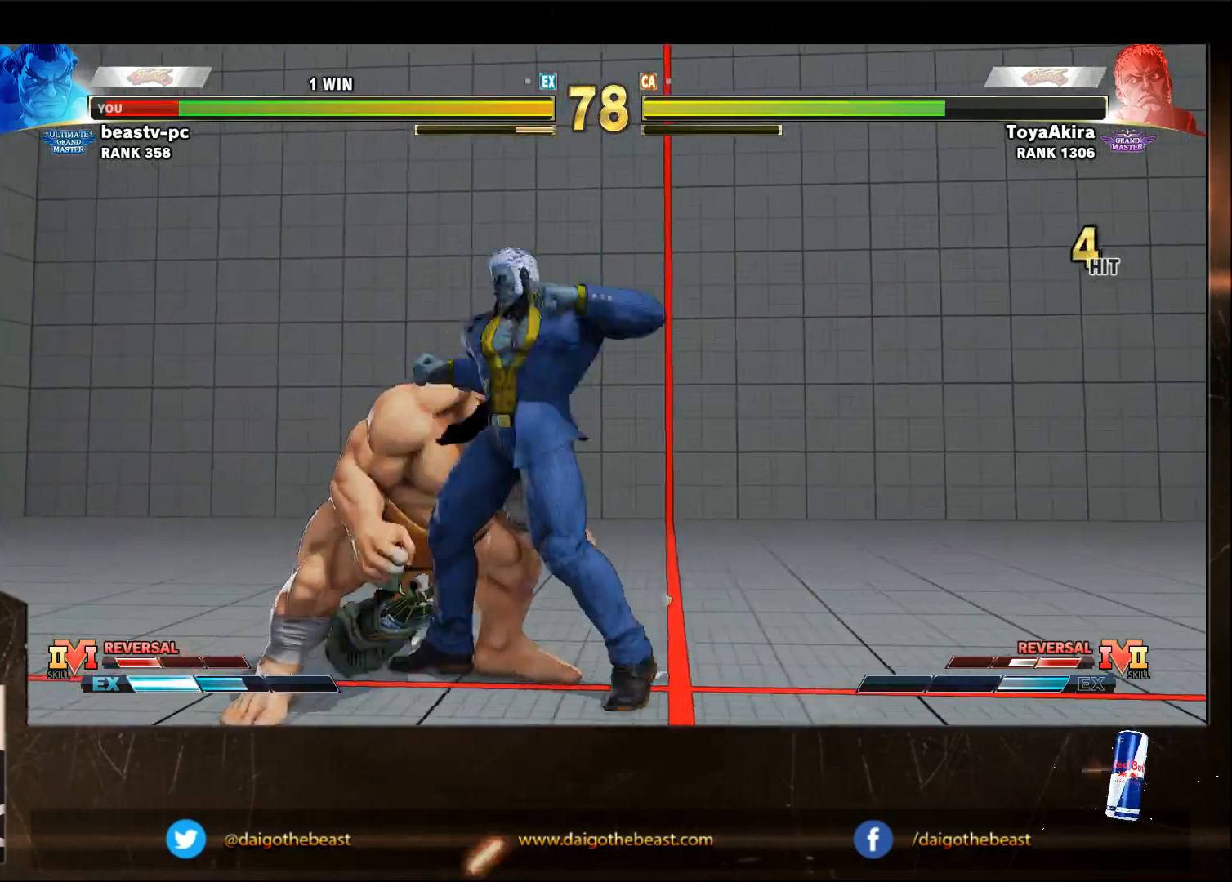
{"buttons": [], "left_stick": "down-left", "events": [[117, "left_stick", "down-left"]]}